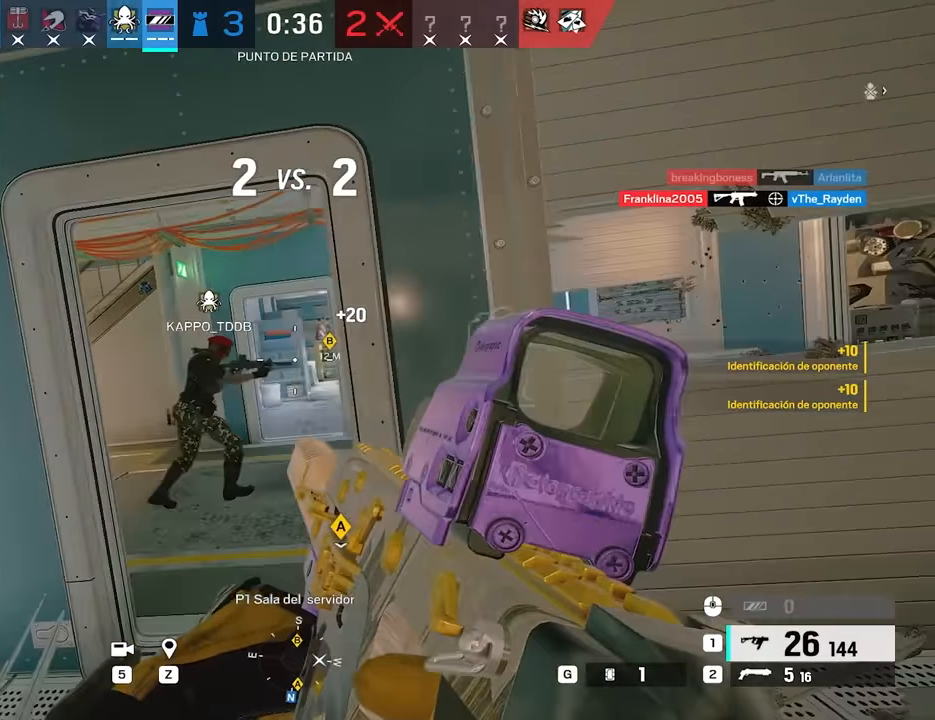
Gameplay with keyboard and mouse; each line is a JSON object with the keys and mouse buttons held at the frame after it. "events" lists presses ("down") and releases ("up") of "1", "2", "3", "4", "5", "a", "alt", "c", "caps_lock", "ctrl", "d", "e", "f", "g", "q", "r", "s", "shift", "space", "t", "tab", "v", "w", "x", "z", "mouse_left", "mouse_wheel" and "mouse_right" between this image and that frame as [ms after this image, input, new state], when the widget could be followed in between. "mouse_left", "mouse_wheel", "mouse_right" = the "left", "wheel", "right" buttons of the "mouse" list. No other keys are recorded. "wheel" means that the mouse wheel is clicked or scrolled. Not read: mouse_move.
{"keys": ["s"], "mouse": [], "events": [[200, "a", "up"], [300, "q", "down"], [400, "q", "up"]]}
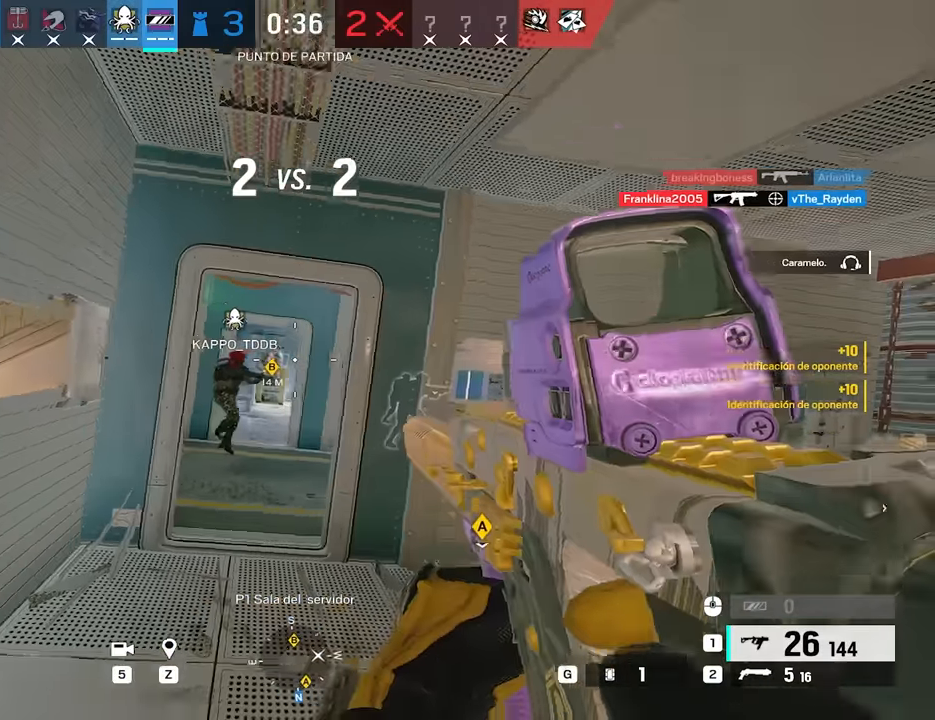
{"keys": ["d"], "mouse": [], "events": [[33, "s", "up"], [183, "z", "down"], [267, "z", "up"], [317, "ctrl", "down"], [317, "d", "down"], [400, "ctrl", "up"]]}
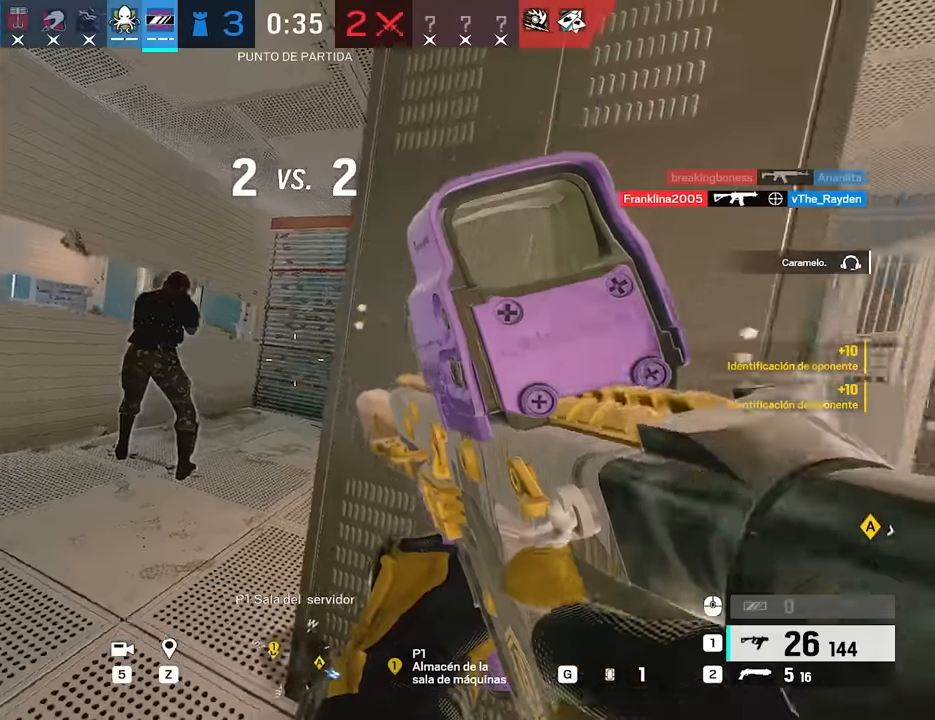
{"keys": ["ctrl"], "mouse": [], "events": [[183, "w", "down"], [383, "d", "up"], [467, "ctrl", "down"], [467, "w", "up"]]}
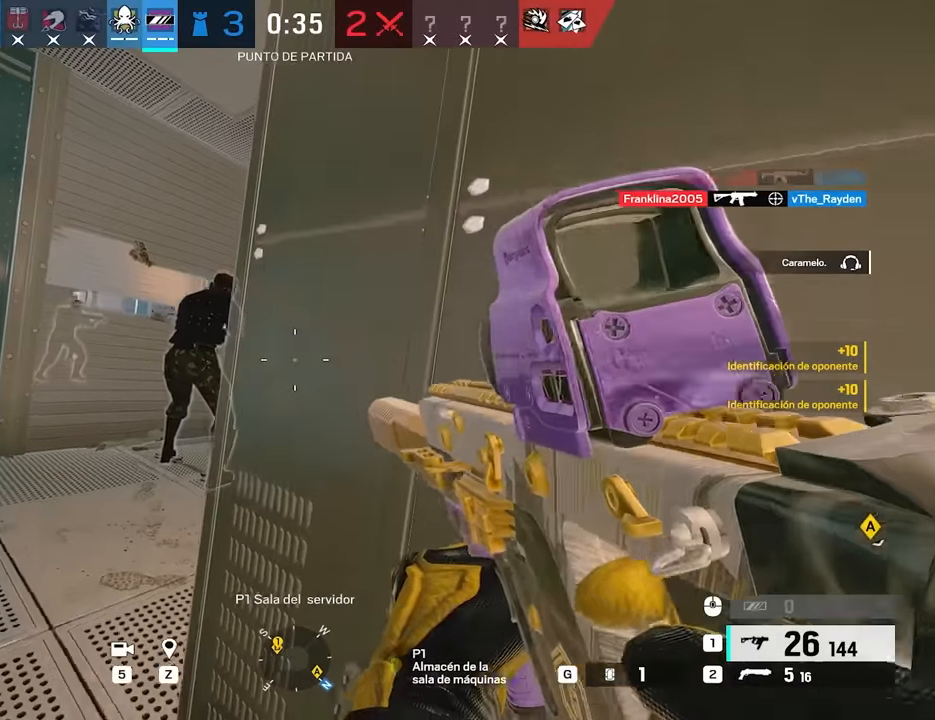
{"keys": ["alt"], "mouse": [], "events": [[67, "ctrl", "up"], [350, "w", "down"], [400, "a", "down"], [400, "alt", "down"], [483, "a", "up"], [483, "w", "up"]]}
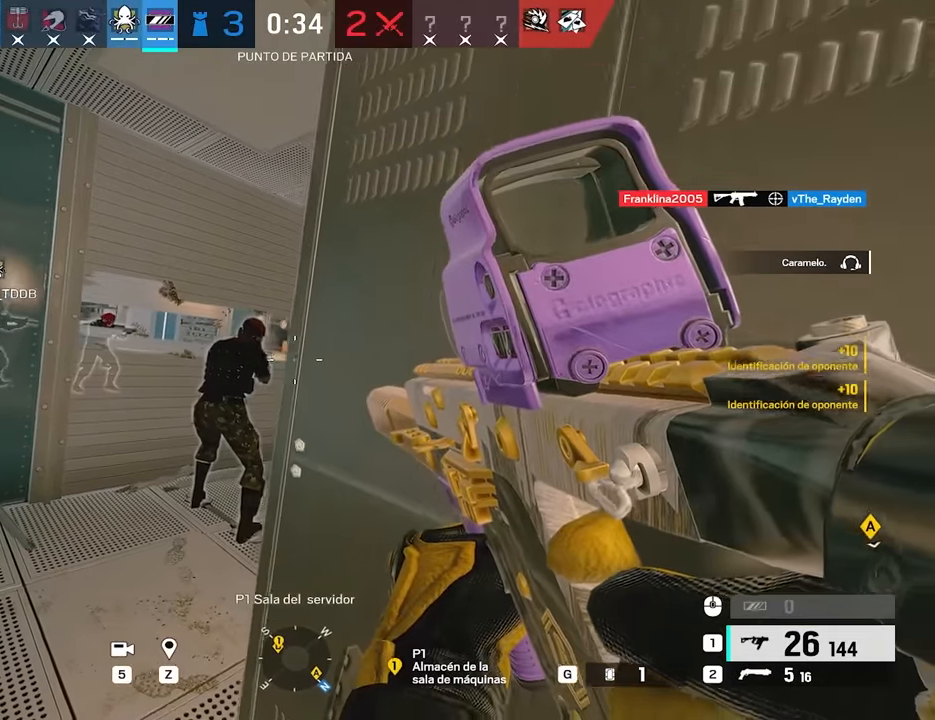
{"keys": [], "mouse": [], "events": [[267, "alt", "up"]]}
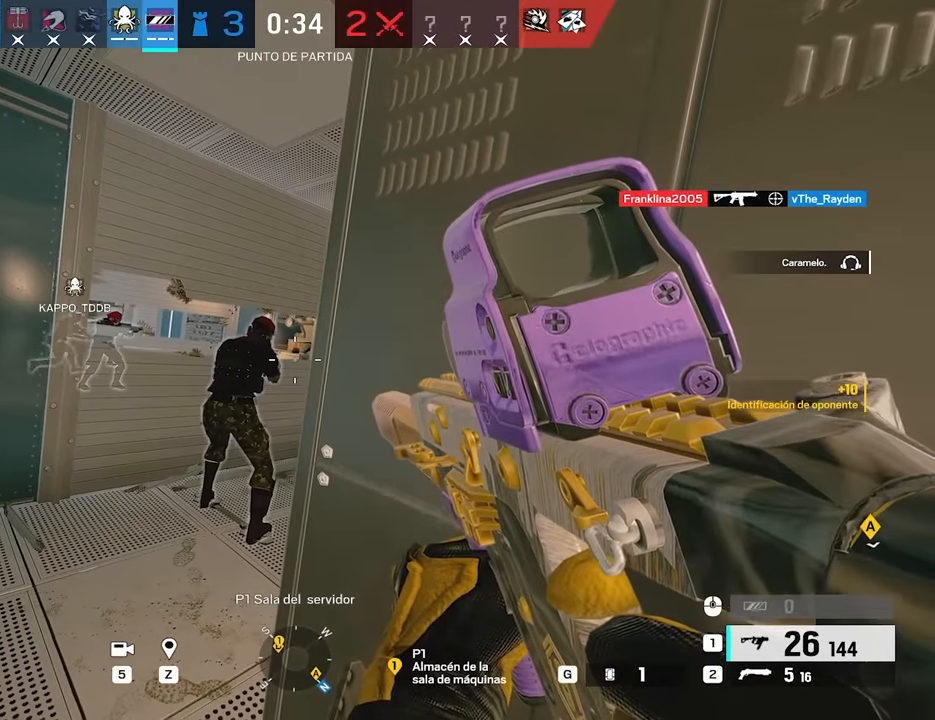
{"keys": [], "mouse": [], "events": []}
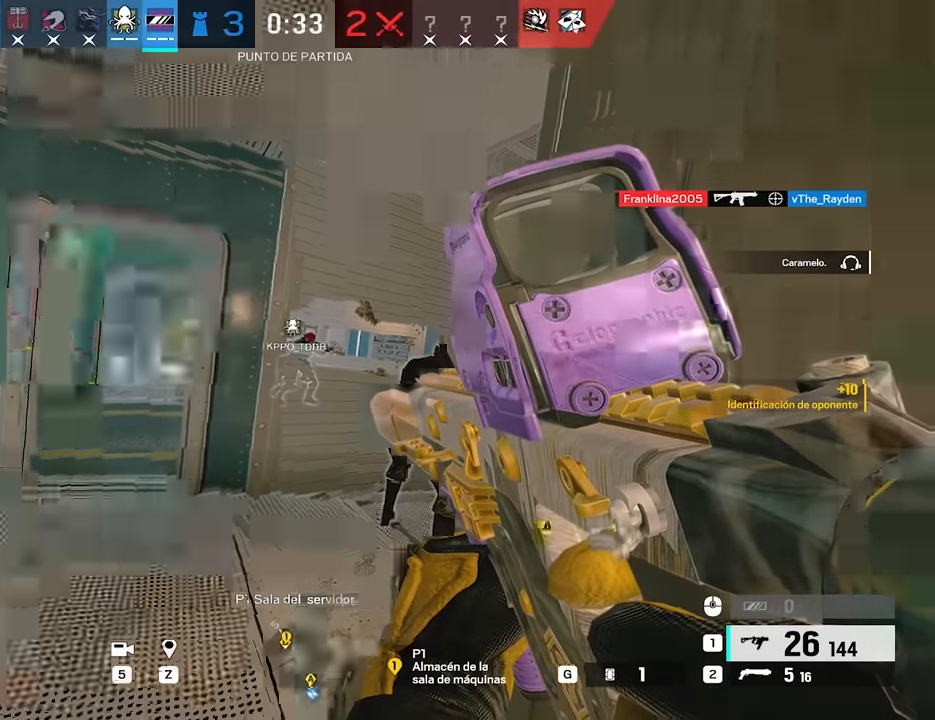
{"keys": ["w"], "mouse": [], "events": [[483, "w", "down"]]}
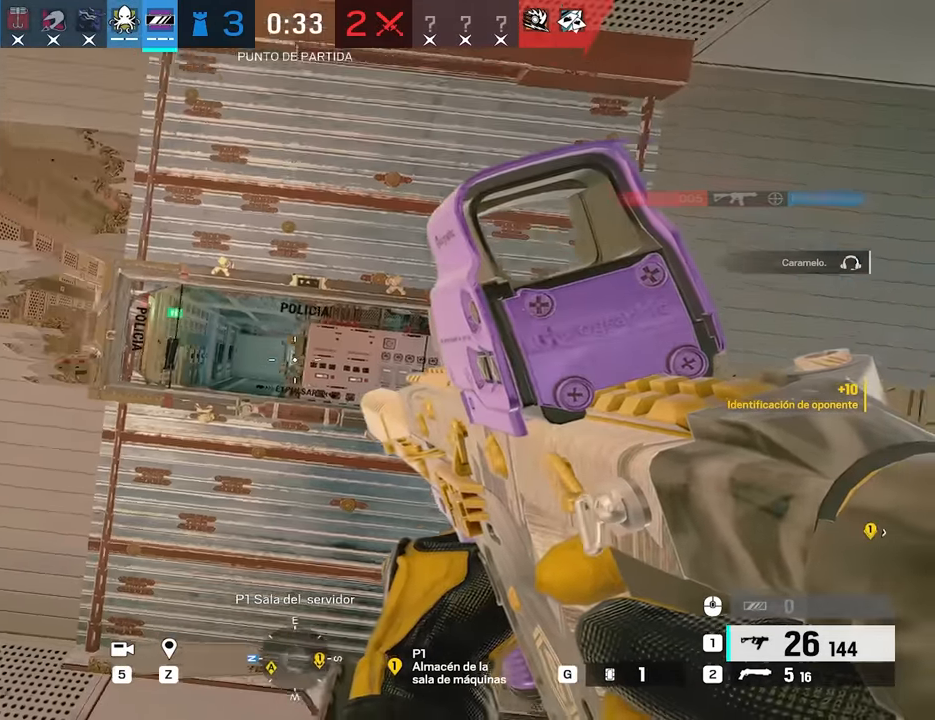
{"keys": ["a", "alt"], "mouse": [], "events": [[33, "a", "down"], [83, "a", "up"], [83, "alt", "down"], [417, "a", "down"], [500, "w", "up"]]}
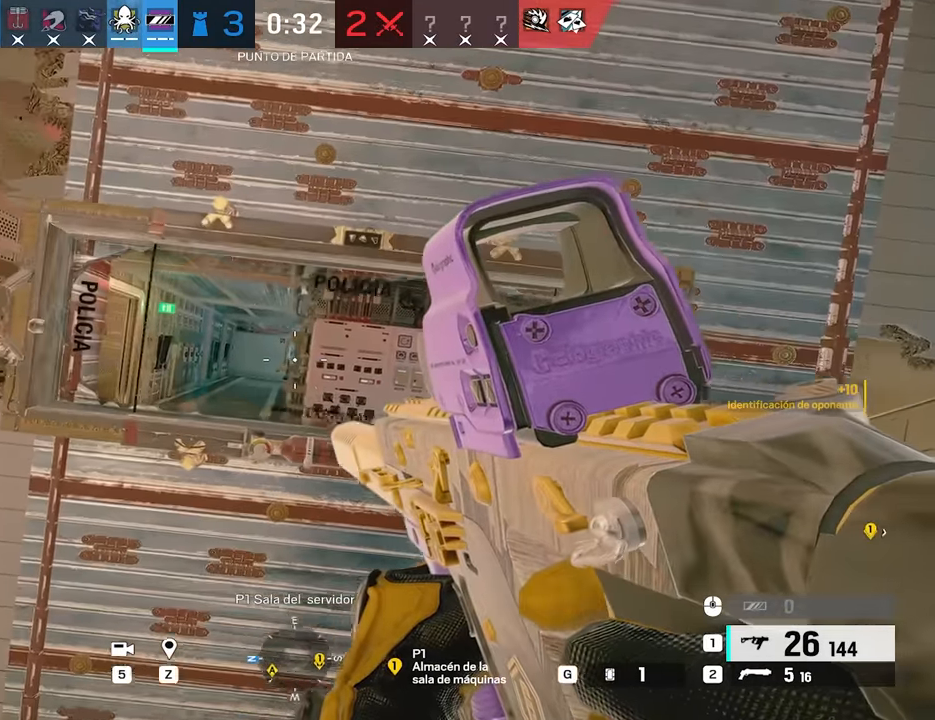
{"keys": ["alt", "d"], "mouse": [], "events": [[100, "a", "up"], [100, "d", "down"], [183, "a", "down"], [233, "d", "up"], [383, "a", "up"], [383, "d", "down"]]}
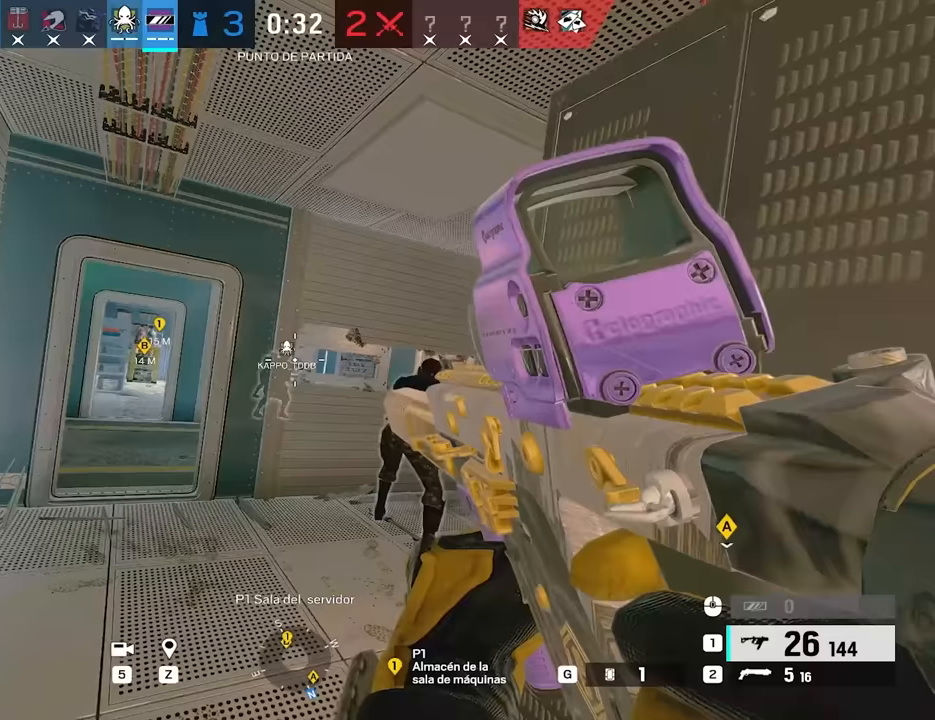
{"keys": ["alt", "d"], "mouse": [], "events": []}
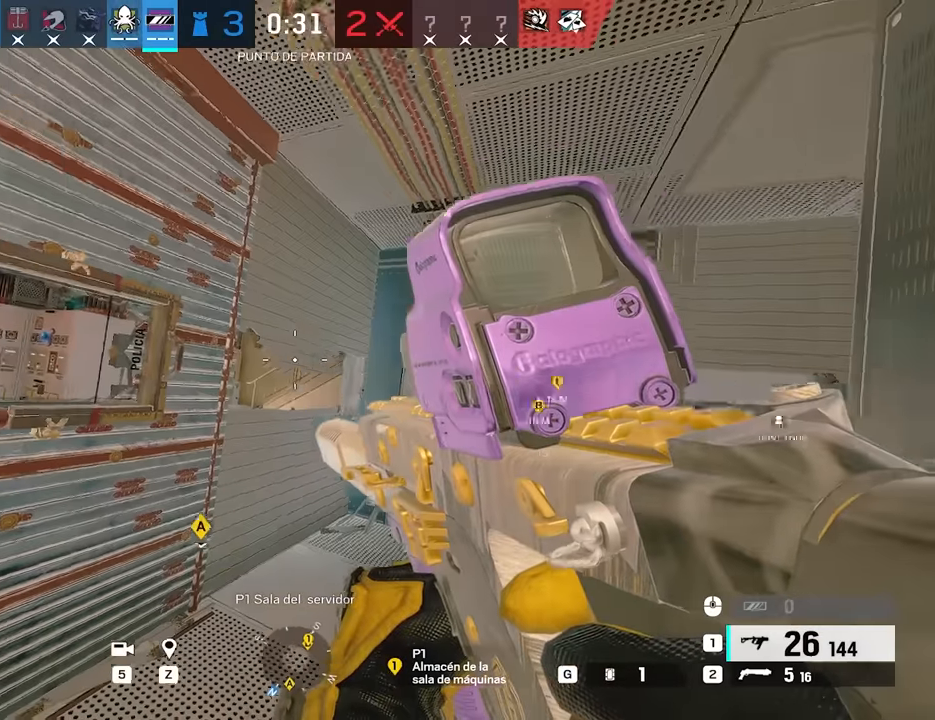
{"keys": ["d", "w"], "mouse": [], "events": [[83, "alt", "up"], [367, "ctrl", "down"], [400, "w", "down"], [450, "ctrl", "up"]]}
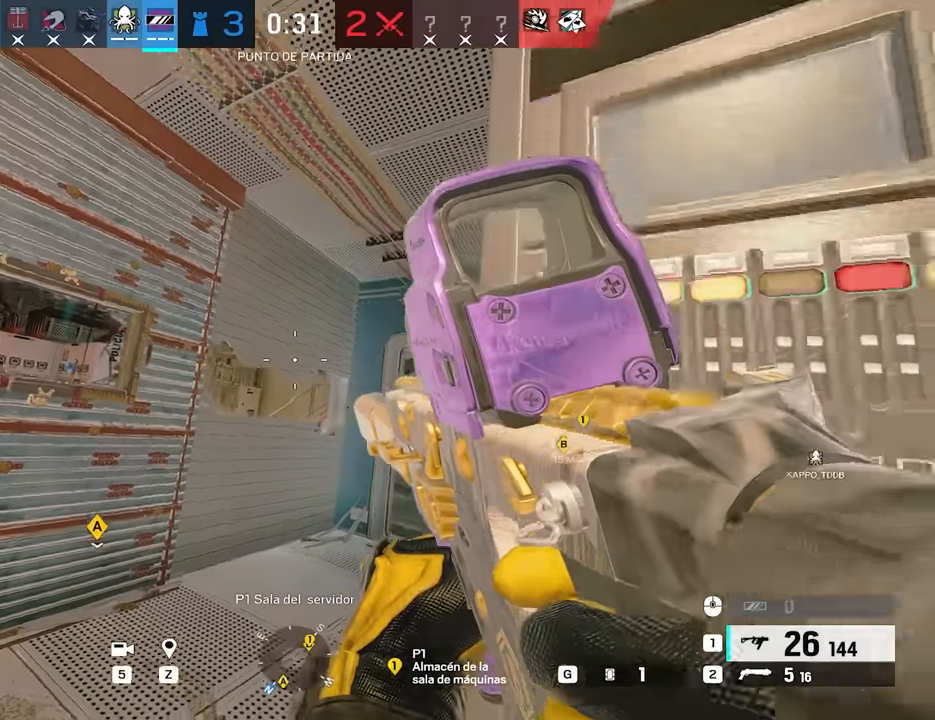
{"keys": ["w"], "mouse": [], "events": [[50, "d", "up"], [150, "a", "down"], [283, "a", "up"]]}
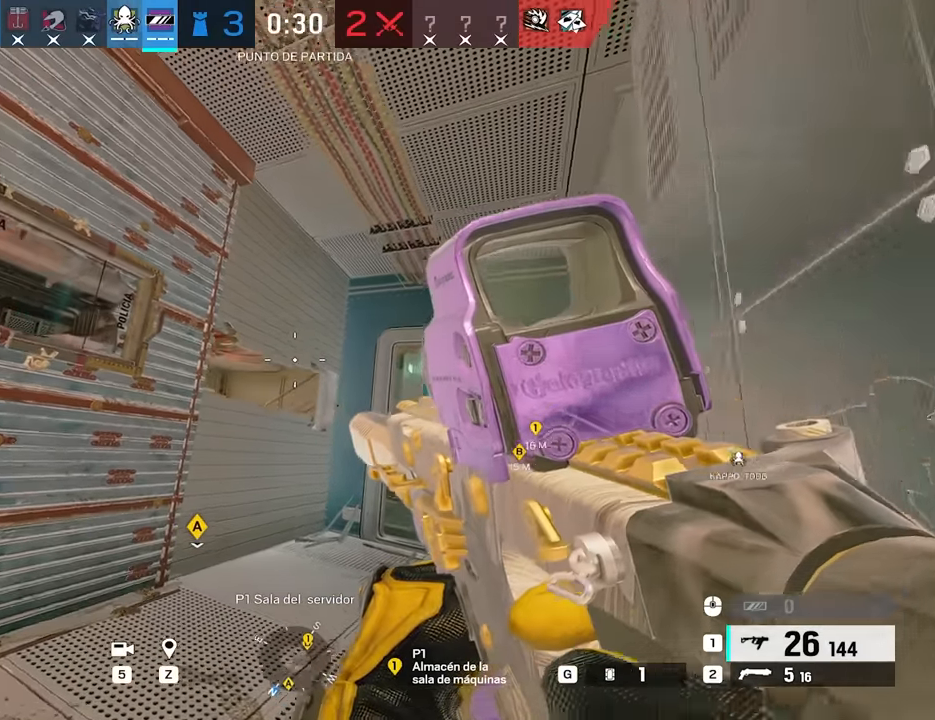
{"keys": [], "mouse": [], "events": [[117, "w", "up"]]}
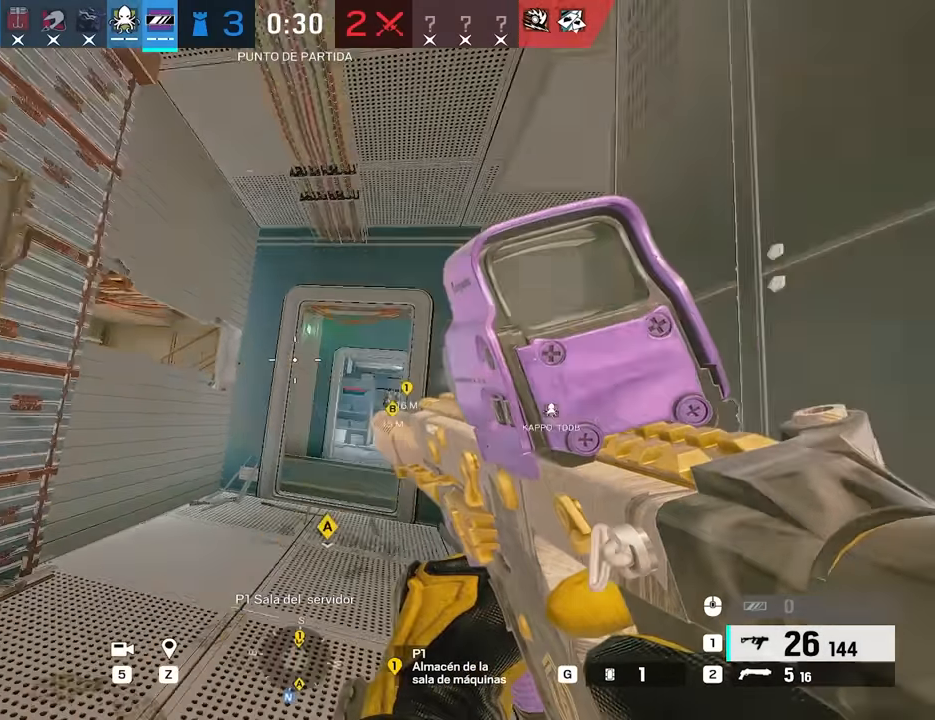
{"keys": ["a"], "mouse": ["right"], "events": [[83, "w", "down"], [133, "d", "down"], [167, "w", "up"], [267, "mouse_right", "down"], [267, "w", "down"], [367, "d", "up"], [367, "w", "up"], [500, "a", "down"]]}
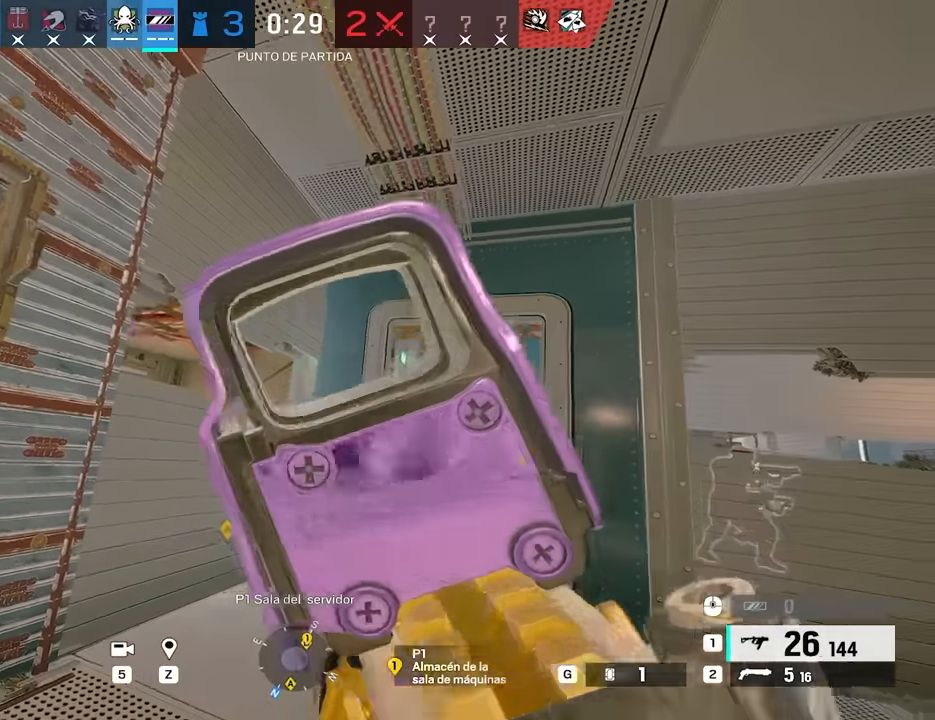
{"keys": ["alt", "d"], "mouse": ["right"], "events": [[200, "alt", "down"], [283, "a", "up"], [467, "d", "down"]]}
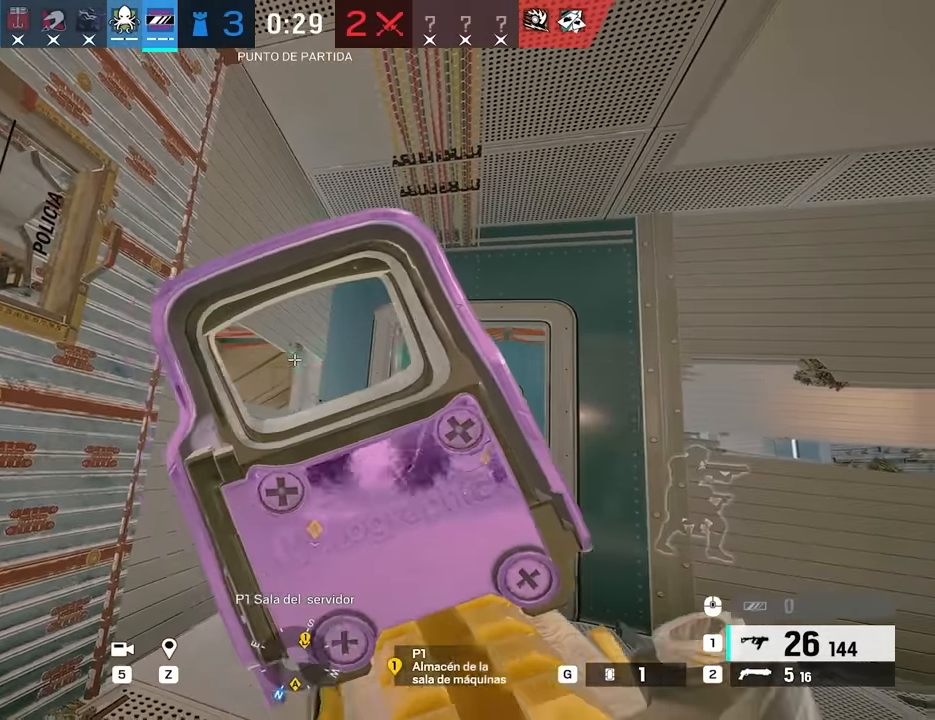
{"keys": ["alt", "d", "w"], "mouse": [], "events": [[17, "mouse_right", "up"], [117, "s", "down"], [167, "s", "up"], [400, "w", "down"]]}
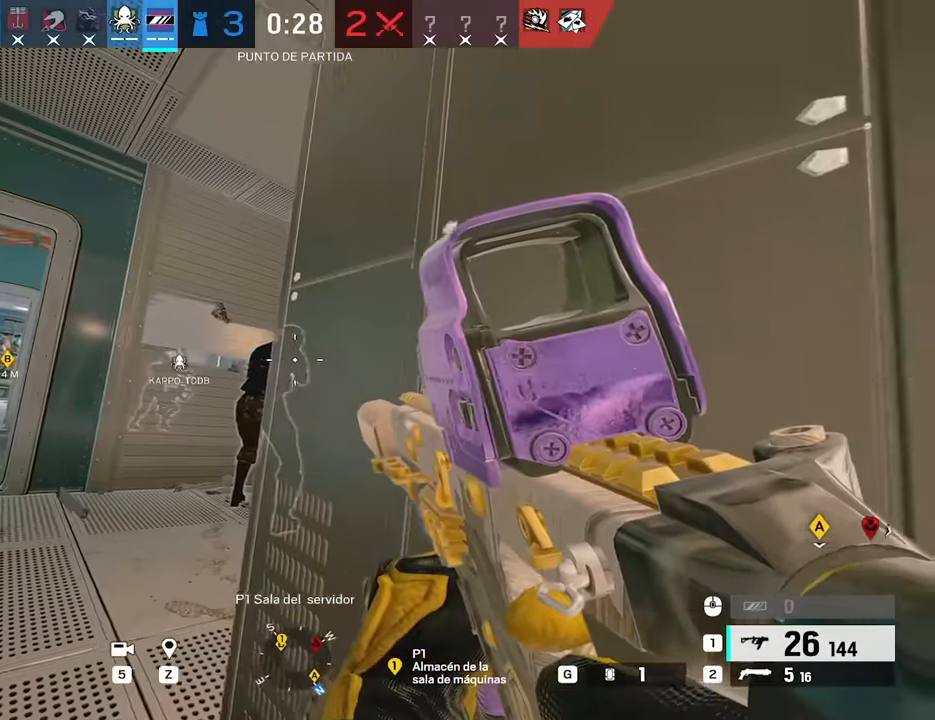
{"keys": [], "mouse": [], "events": [[83, "d", "up"], [83, "w", "up"], [267, "alt", "up"]]}
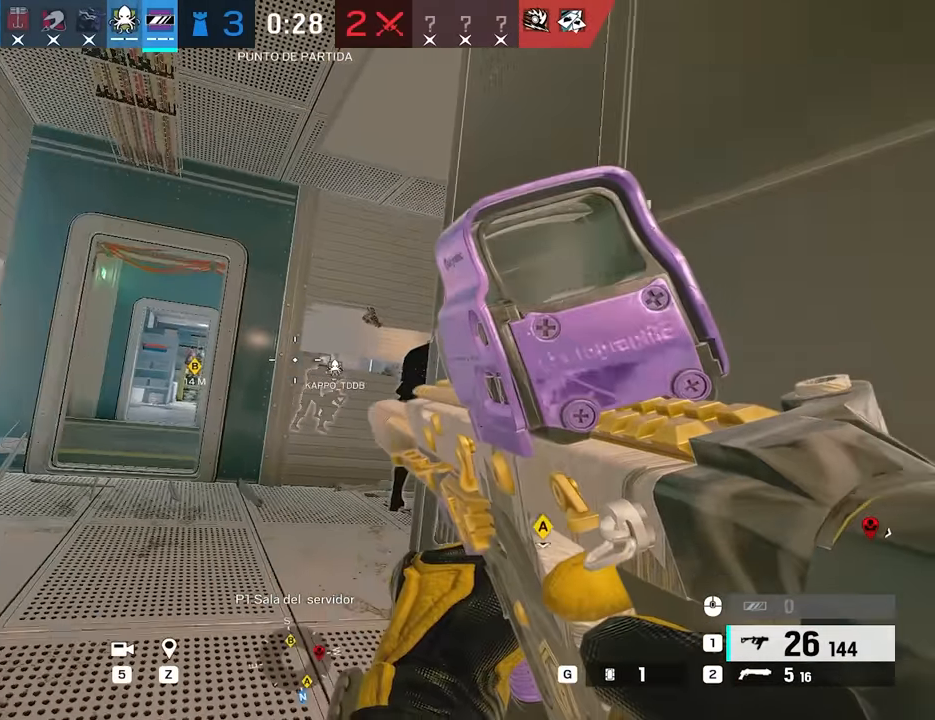
{"keys": ["a"], "mouse": [], "events": [[333, "a", "down"]]}
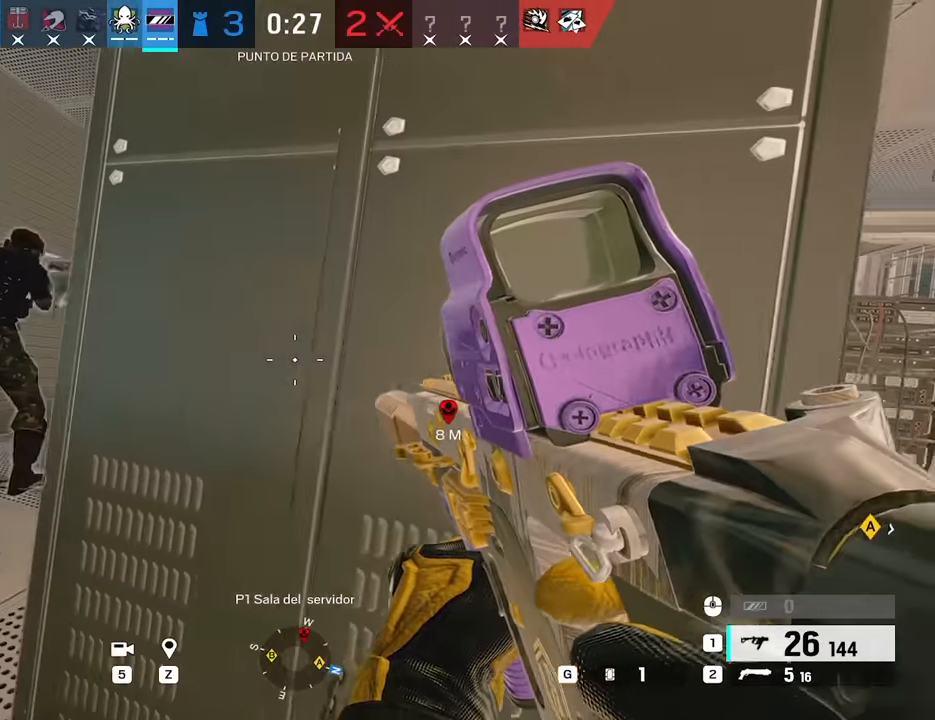
{"keys": ["a", "w"], "mouse": [], "events": [[17, "a", "up"], [200, "a", "down"], [300, "w", "down"], [400, "shift", "down"], [433, "shift", "up"]]}
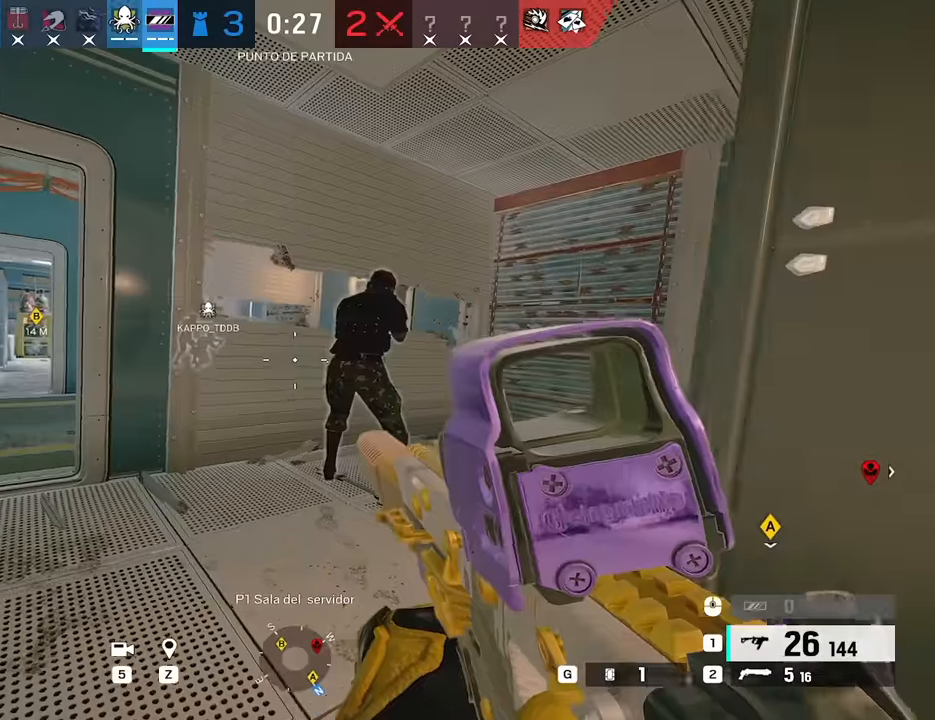
{"keys": ["a", "shift", "w"], "mouse": [], "events": [[33, "shift", "down"]]}
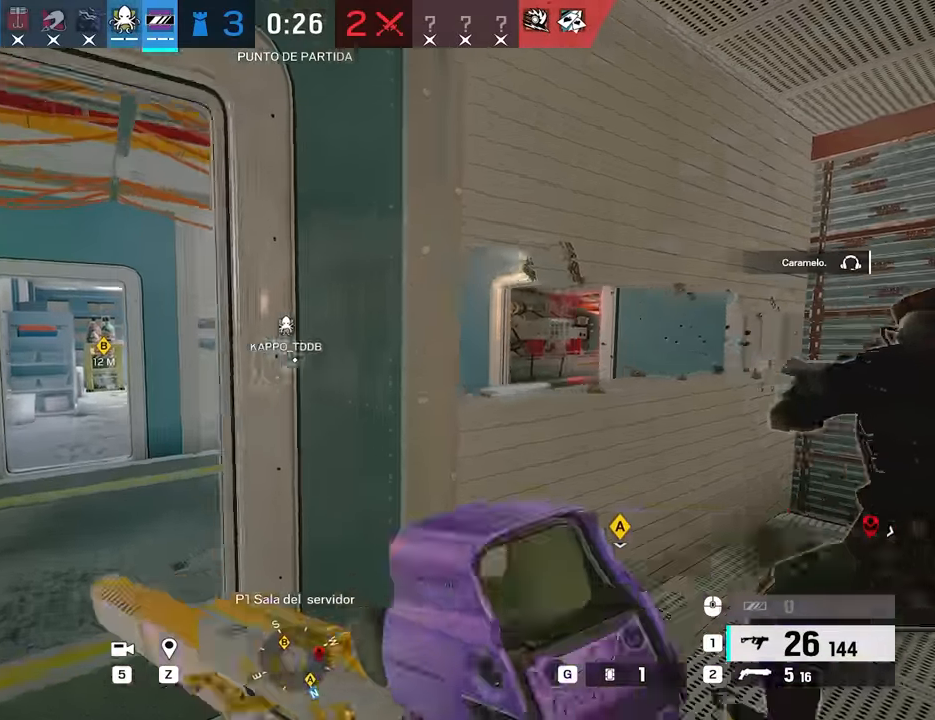
{"keys": ["a", "w"], "mouse": ["right"], "events": [[150, "a", "up"], [183, "shift", "up"], [233, "a", "down"], [333, "mouse_right", "down"], [383, "a", "up"], [417, "a", "down"]]}
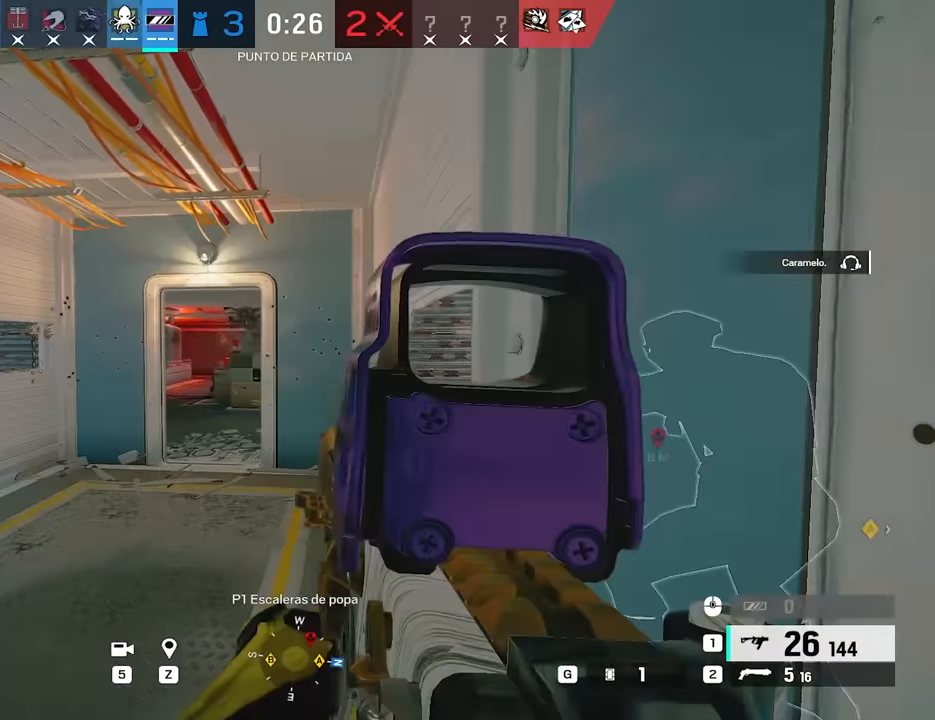
{"keys": ["a", "w"], "mouse": [], "events": [[17, "a", "up"], [17, "mouse_right", "up"], [300, "q", "down"], [350, "q", "up"], [433, "a", "down"]]}
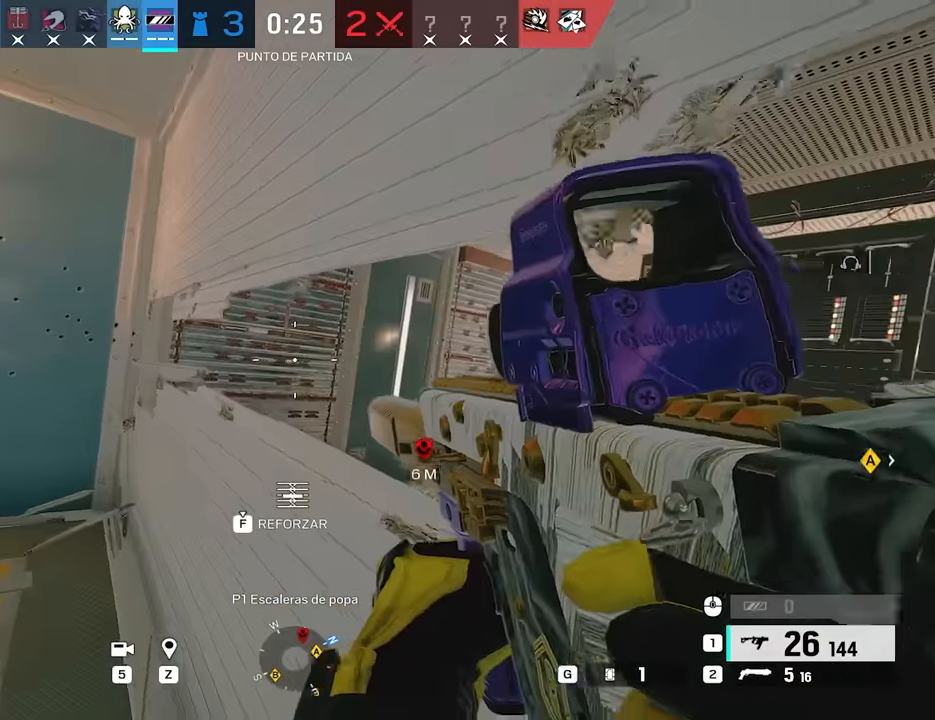
{"keys": ["a", "w"], "mouse": [], "events": []}
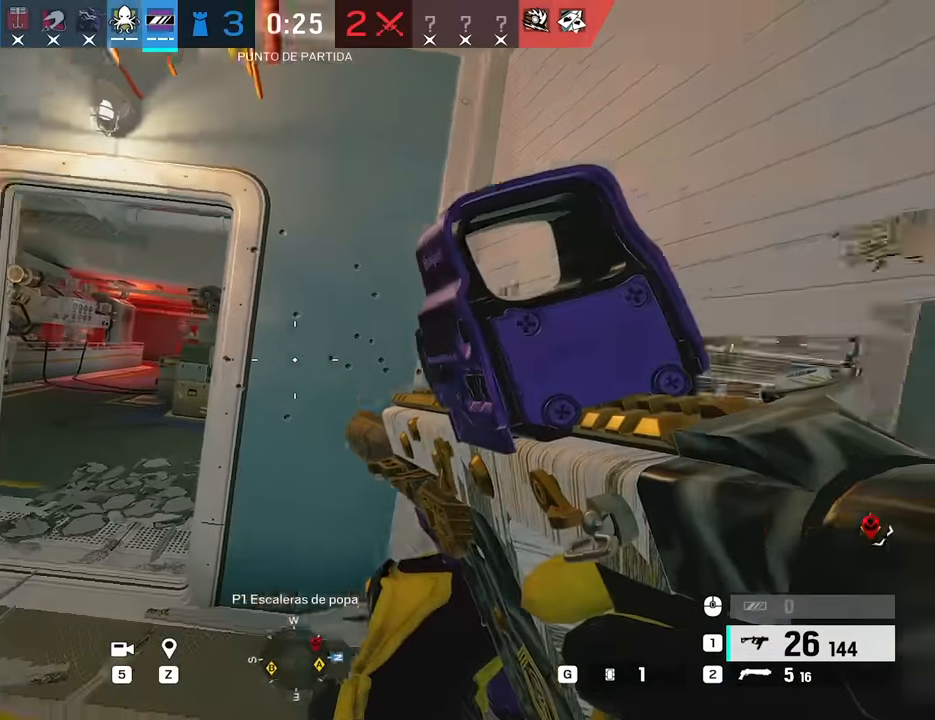
{"keys": ["a"], "mouse": [], "events": [[100, "a", "up"], [283, "a", "down"], [283, "g", "down"], [467, "g", "up"], [467, "w", "up"]]}
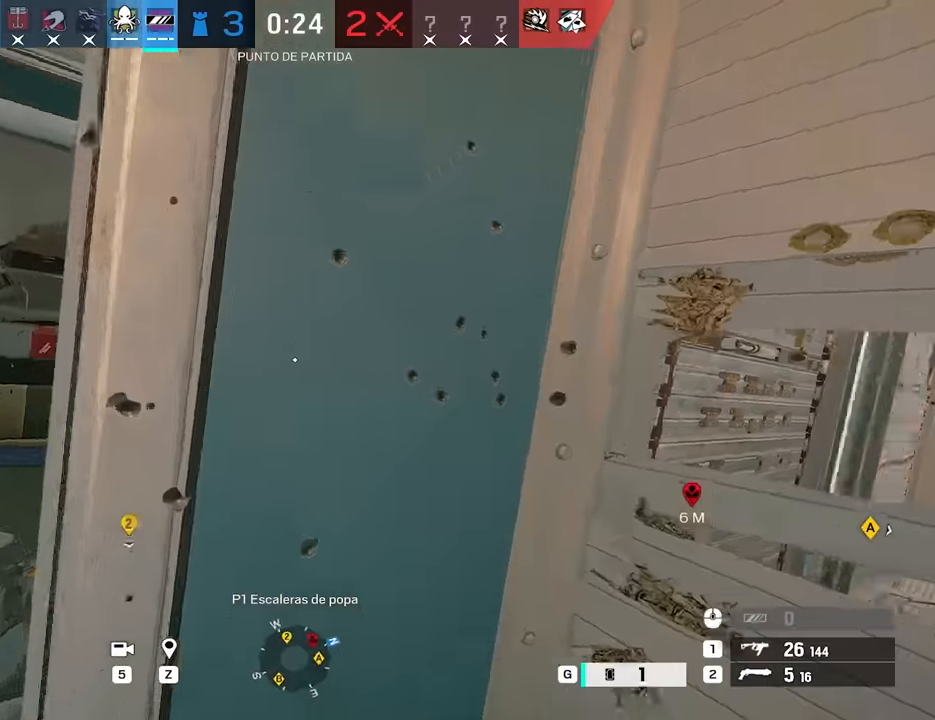
{"keys": ["d", "e"], "mouse": [], "events": [[300, "a", "up"], [300, "d", "down"], [483, "e", "down"]]}
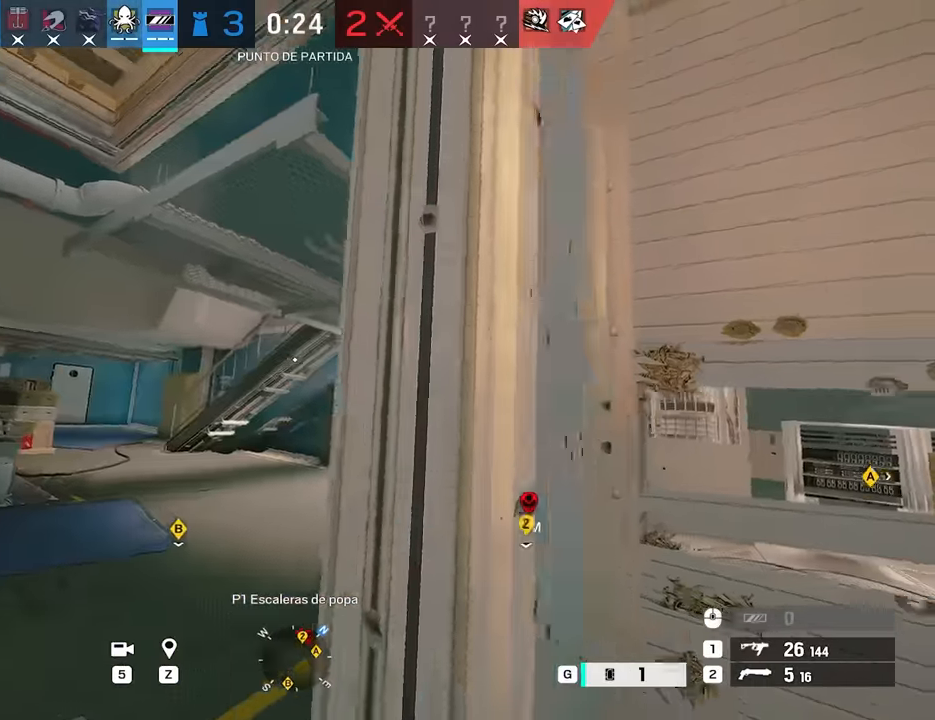
{"keys": ["a", "ctrl", "s"], "mouse": [], "events": [[83, "e", "up"], [83, "q", "down"], [167, "q", "up"], [367, "s", "down"], [417, "ctrl", "down"], [450, "a", "down"], [450, "d", "up"]]}